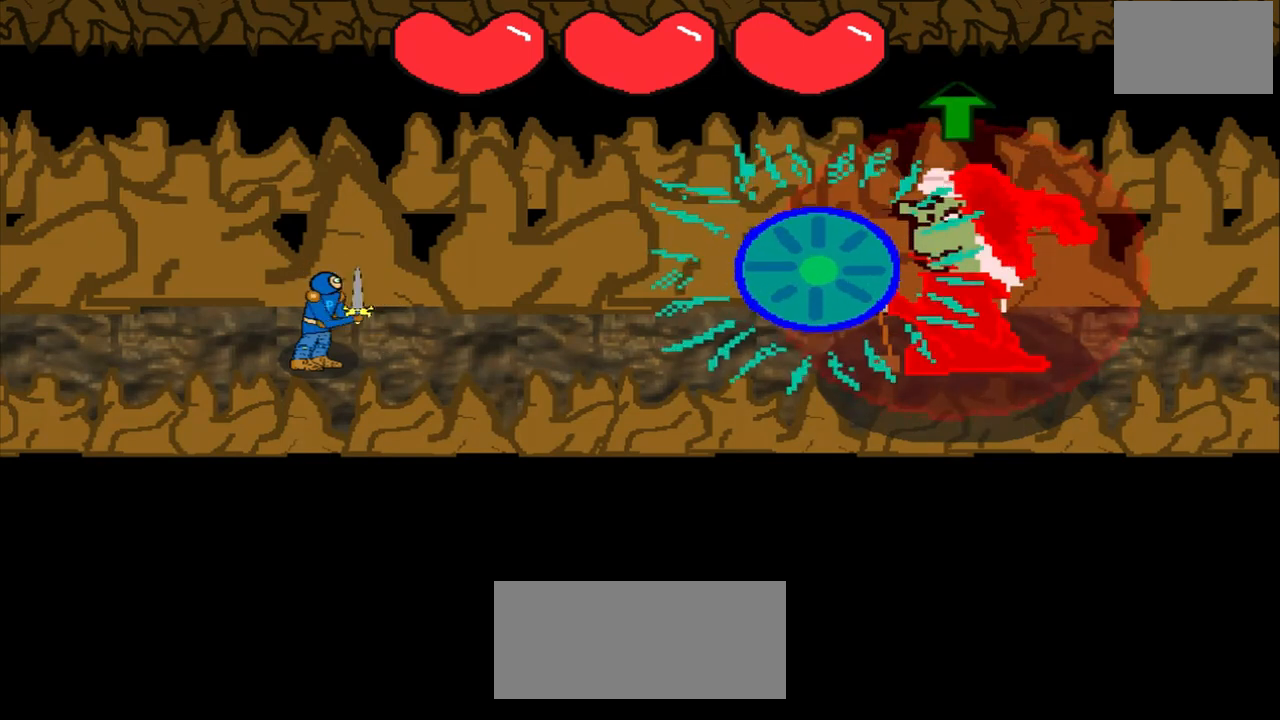
Gameplay with a controller (PlayStation layout); each line is a JSON object with the inputs held at the frame after it. "events" lists button and stick changes between this image and that frame as [ms after this image, input, new state], when the widget could be followed in between. Not read: L2 L3 R2 R3 right_stick.
{"buttons": [], "left_stick": "center", "events": [[250, "left_stick", "up"], [375, "left_stick", "center"]]}
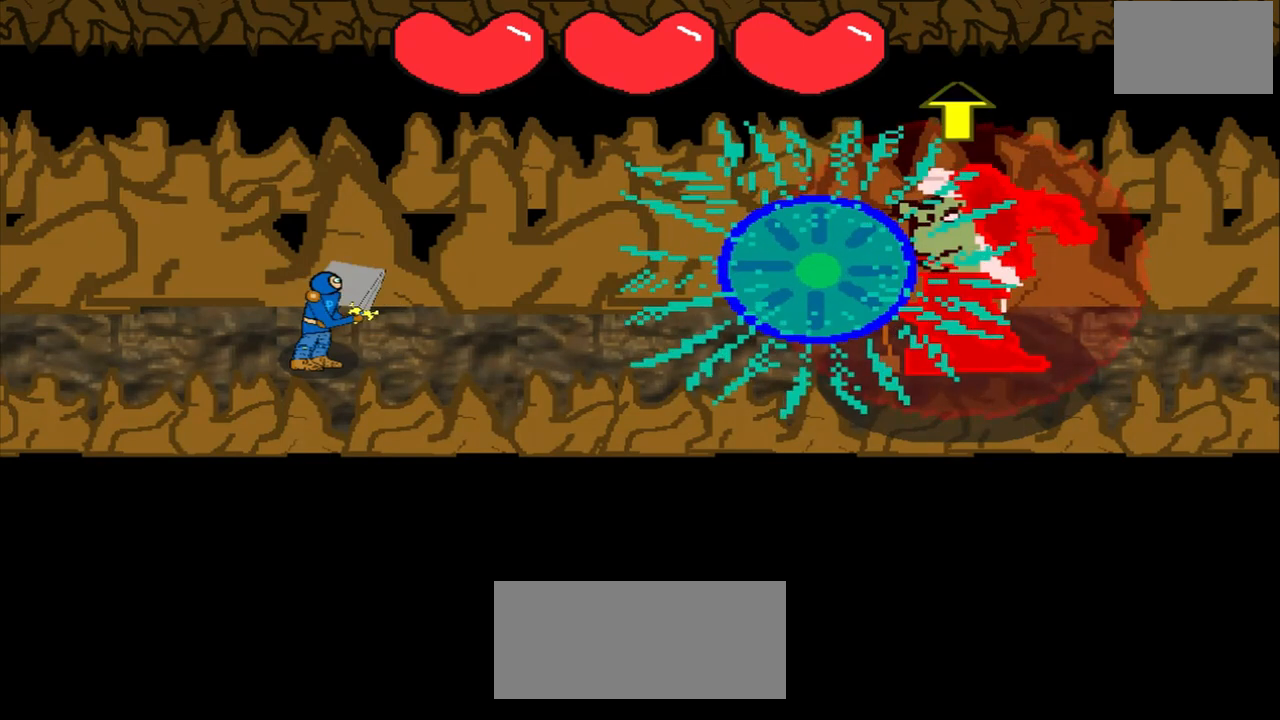
{"buttons": [], "left_stick": "center", "events": [[125, "left_stick", "up"], [375, "left_stick", "center"]]}
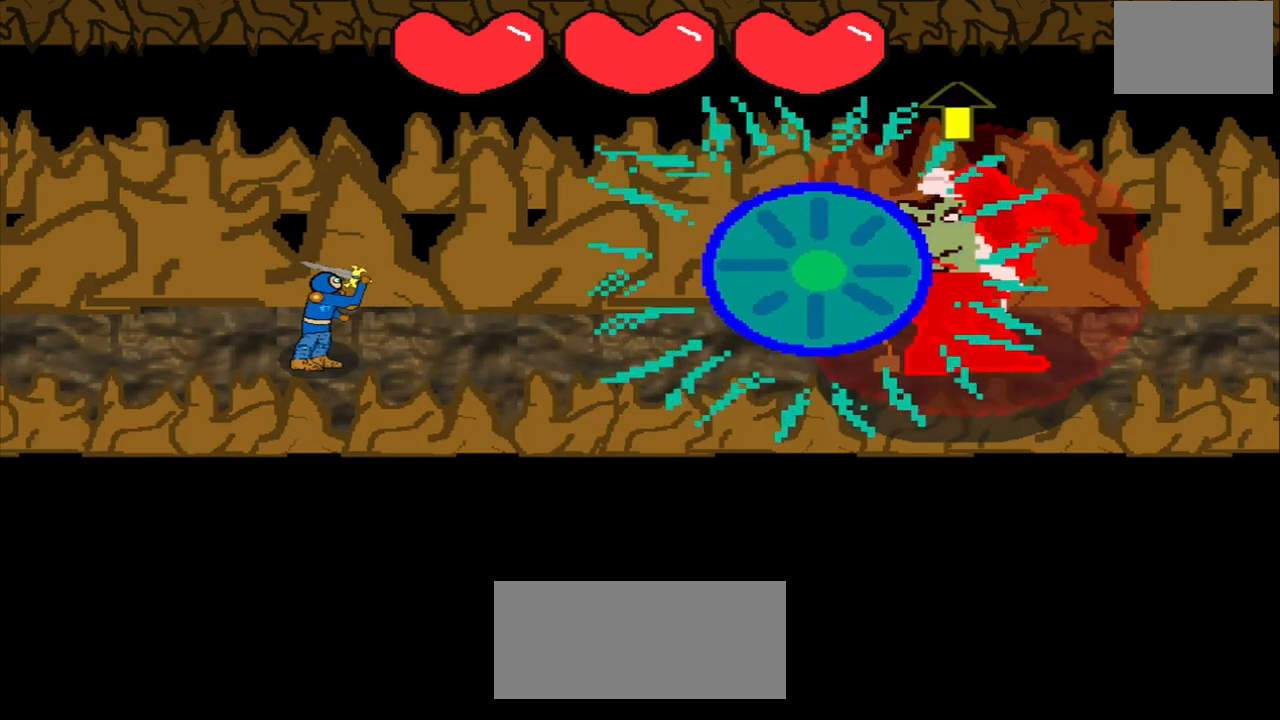
{"buttons": [], "left_stick": "up", "events": [[125, "left_stick", "up"], [292, "left_stick", "center"], [500, "left_stick", "up"]]}
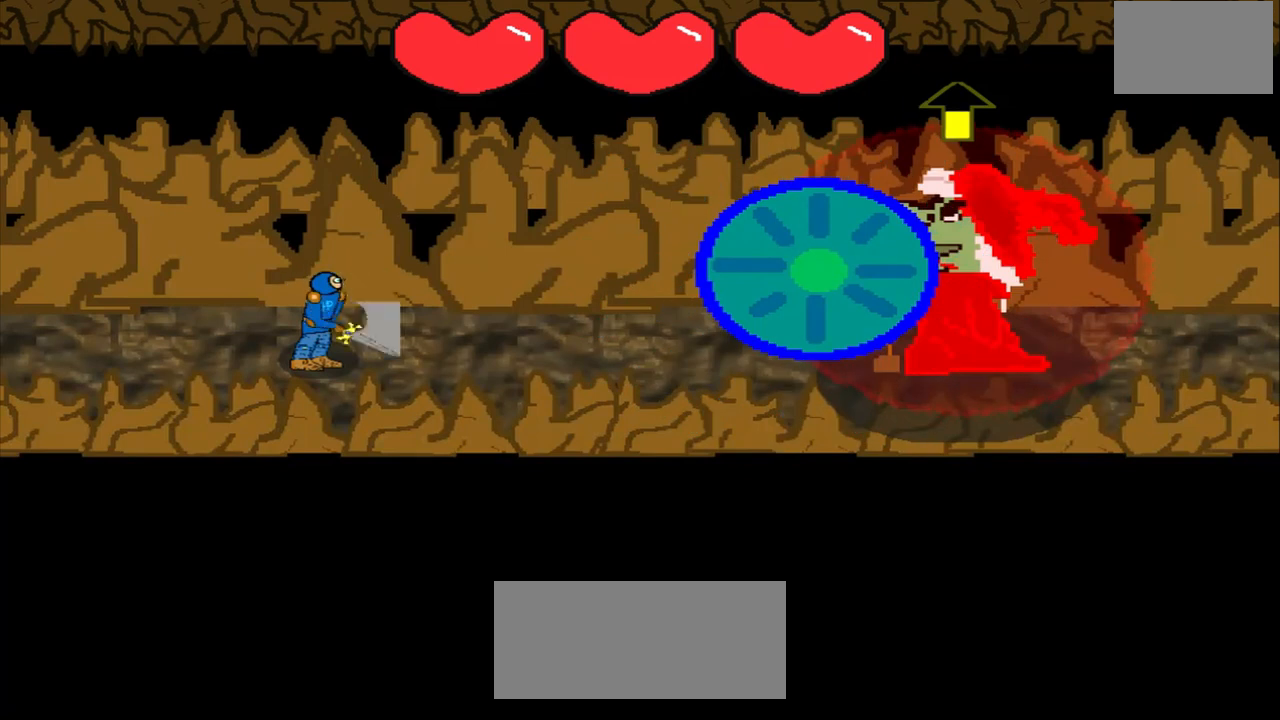
{"buttons": [], "left_stick": "up", "events": [[167, "left_stick", "center"], [458, "left_stick", "up"]]}
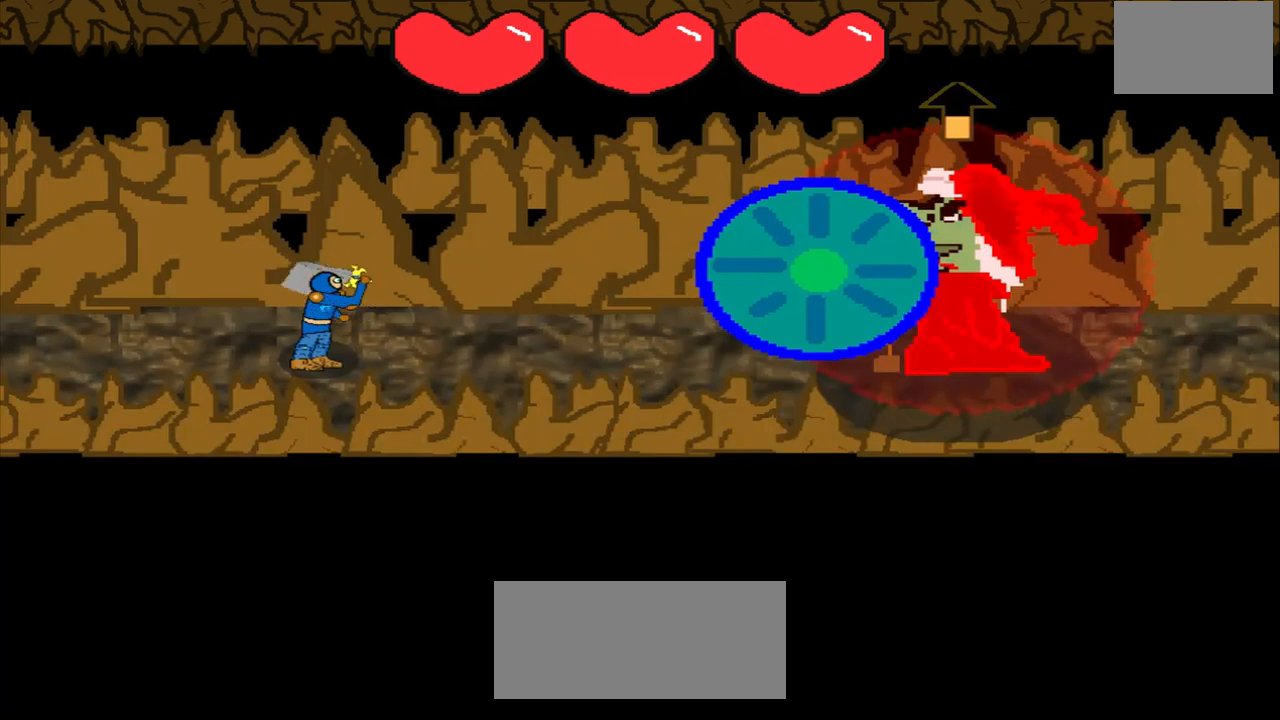
{"buttons": [], "left_stick": "up", "events": [[125, "left_stick", "center"], [417, "left_stick", "up"]]}
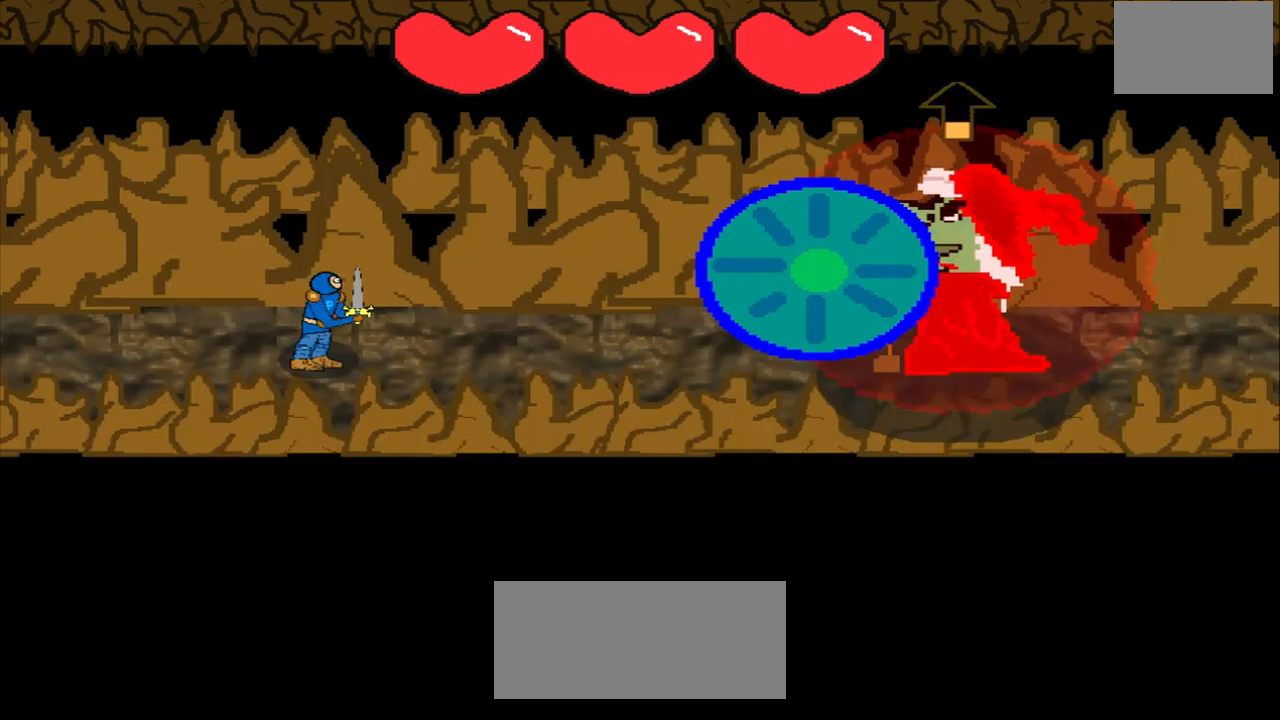
{"buttons": [], "left_stick": "up", "events": [[83, "left_stick", "center"], [458, "left_stick", "up"]]}
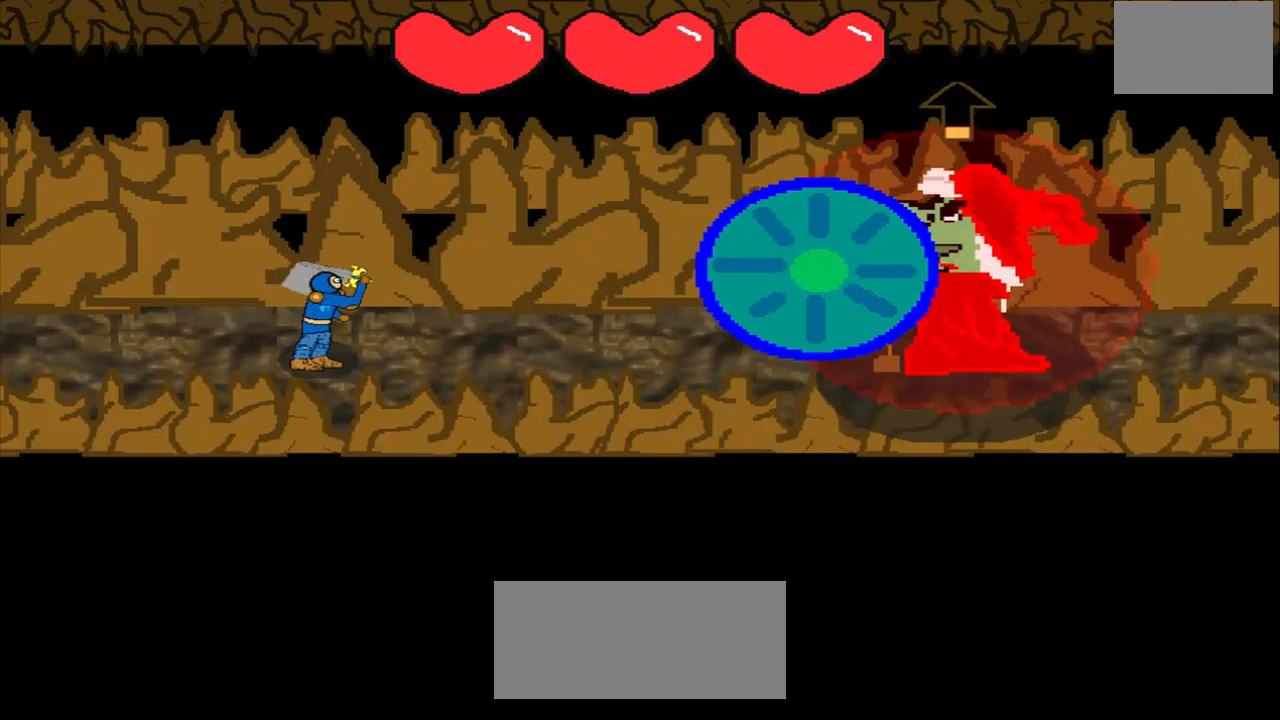
{"buttons": [], "left_stick": "center", "events": [[42, "left_stick", "center"], [208, "left_stick", "up-right"], [417, "left_stick", "center"]]}
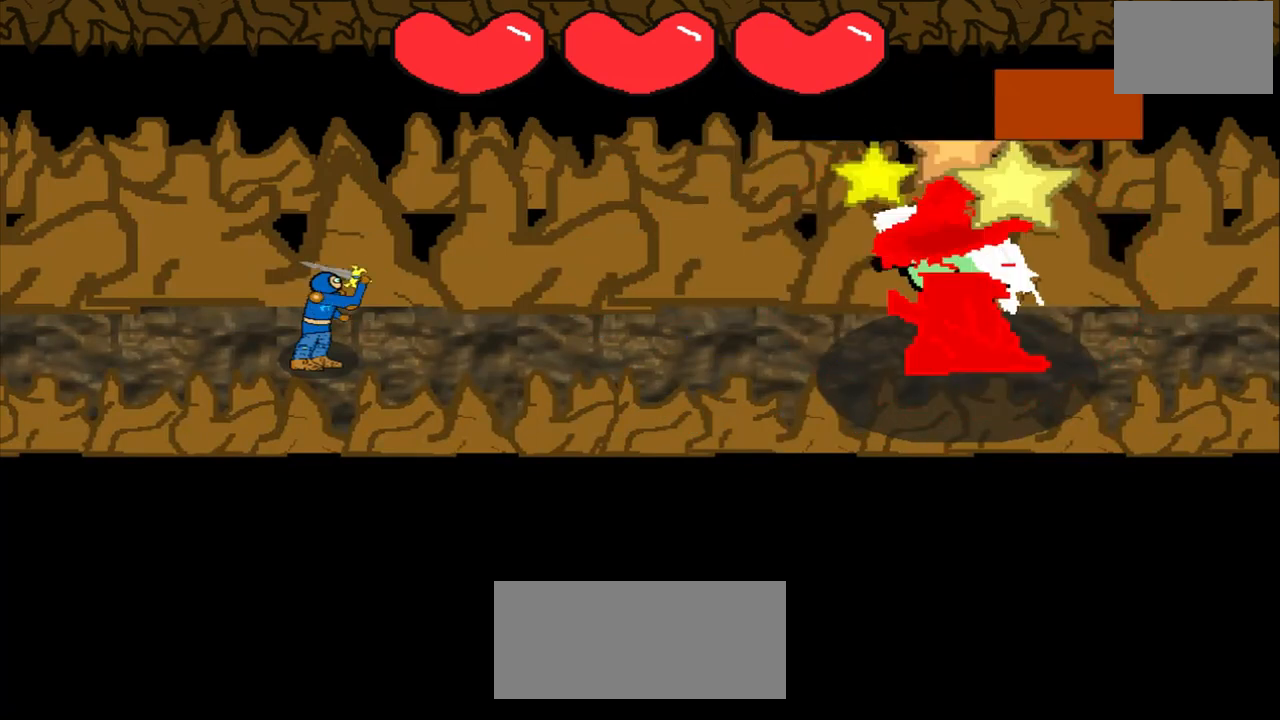
{"buttons": [], "left_stick": "down-left", "events": [[167, "left_stick", "down-right"], [292, "left_stick", "center"], [500, "left_stick", "down-left"]]}
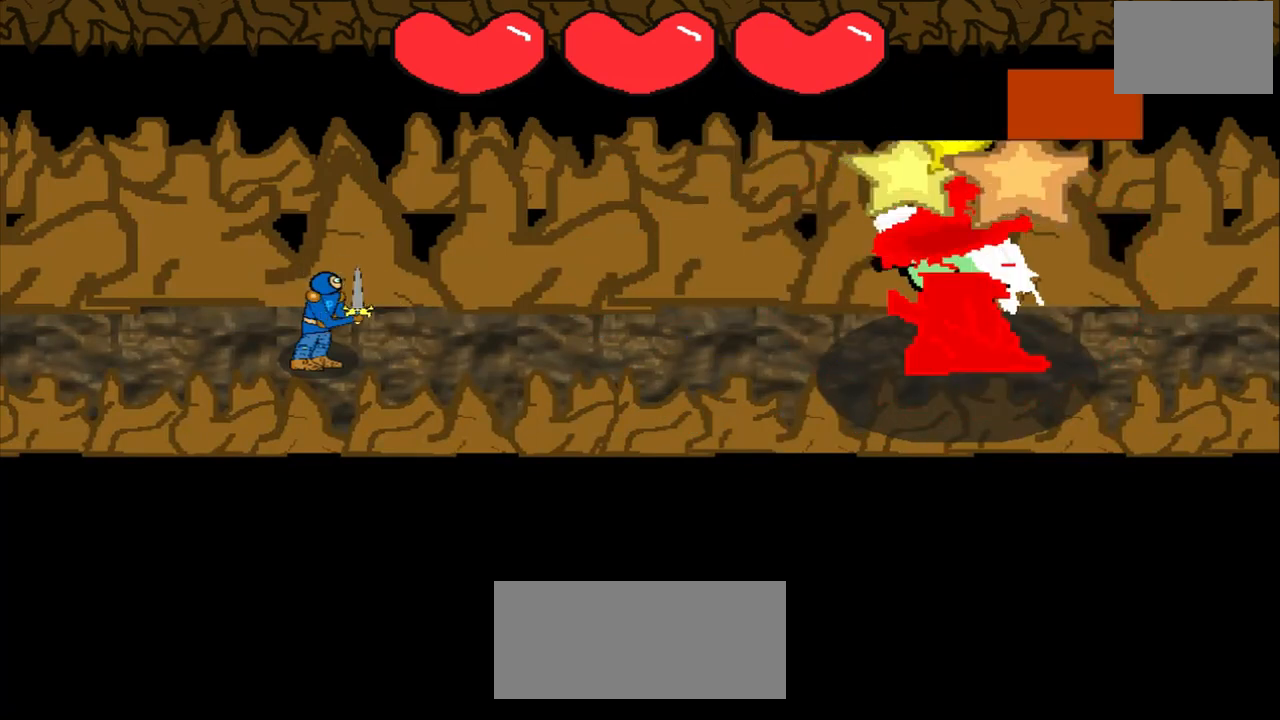
{"buttons": [], "left_stick": "left", "events": [[208, "left_stick", "center"], [417, "left_stick", "left"]]}
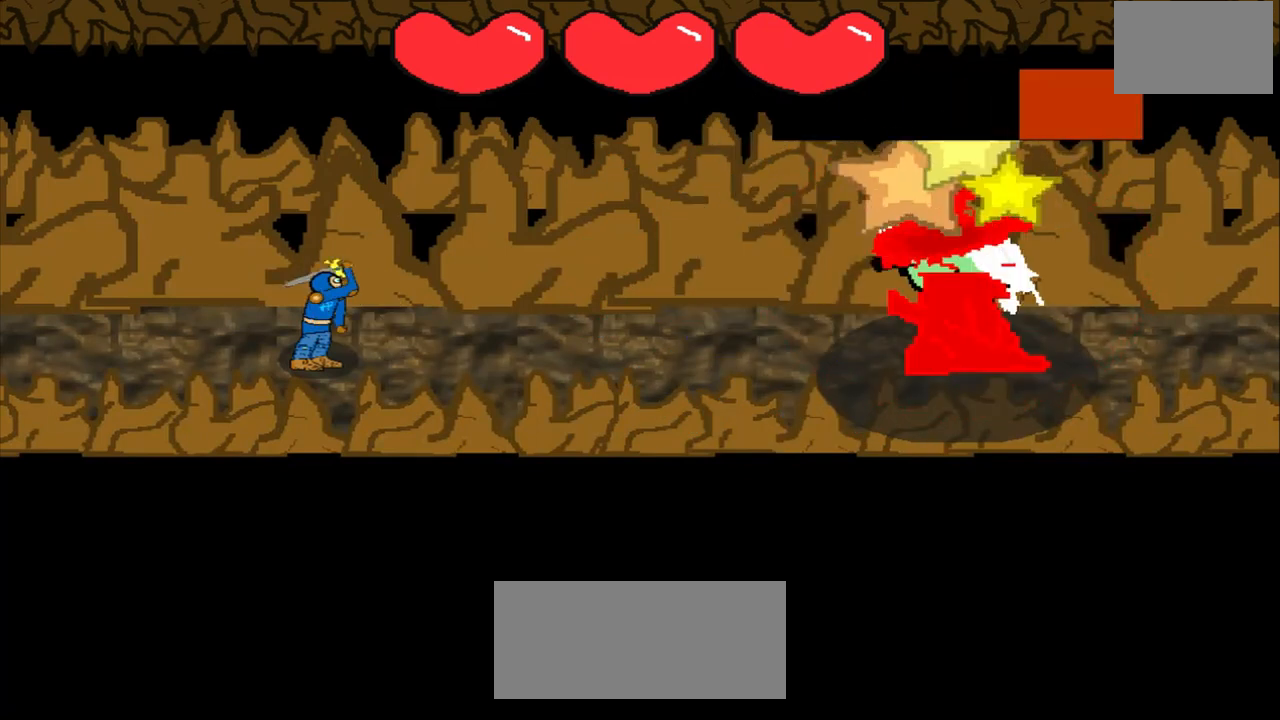
{"buttons": [], "left_stick": "up-left", "events": [[167, "left_stick", "center"], [375, "left_stick", "up-left"]]}
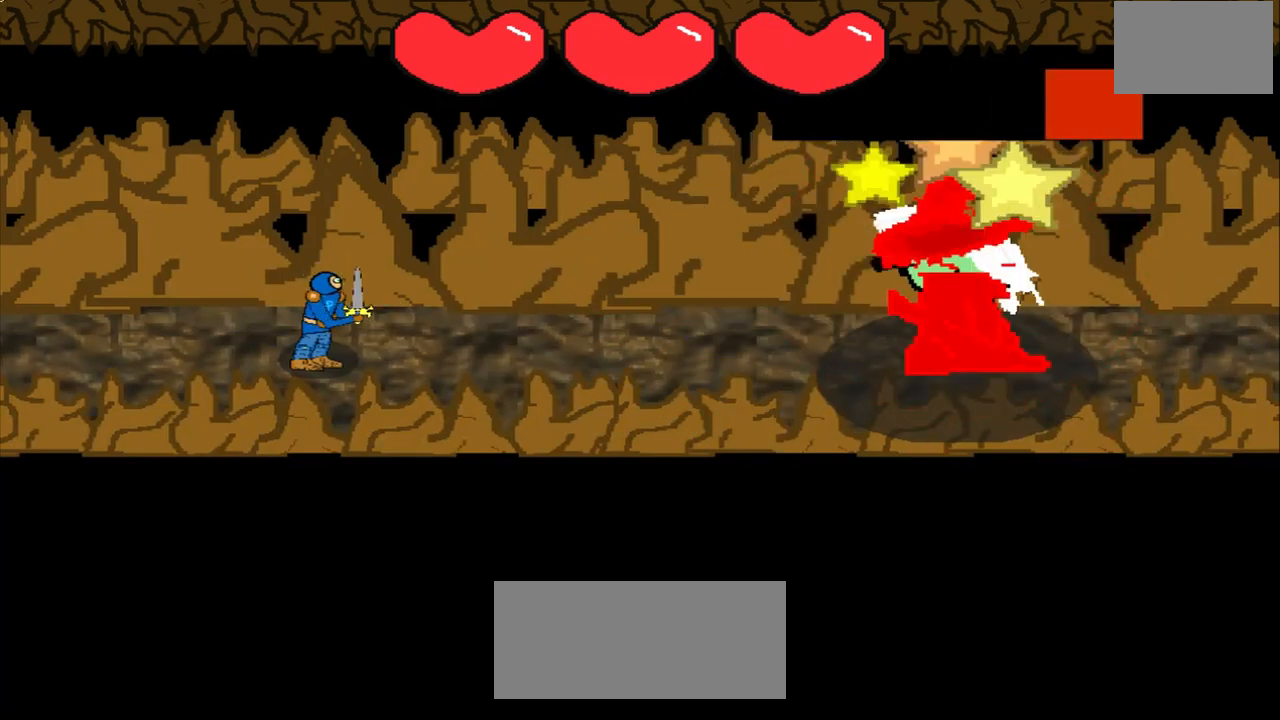
{"buttons": [], "left_stick": "center", "events": [[167, "left_stick", "center"]]}
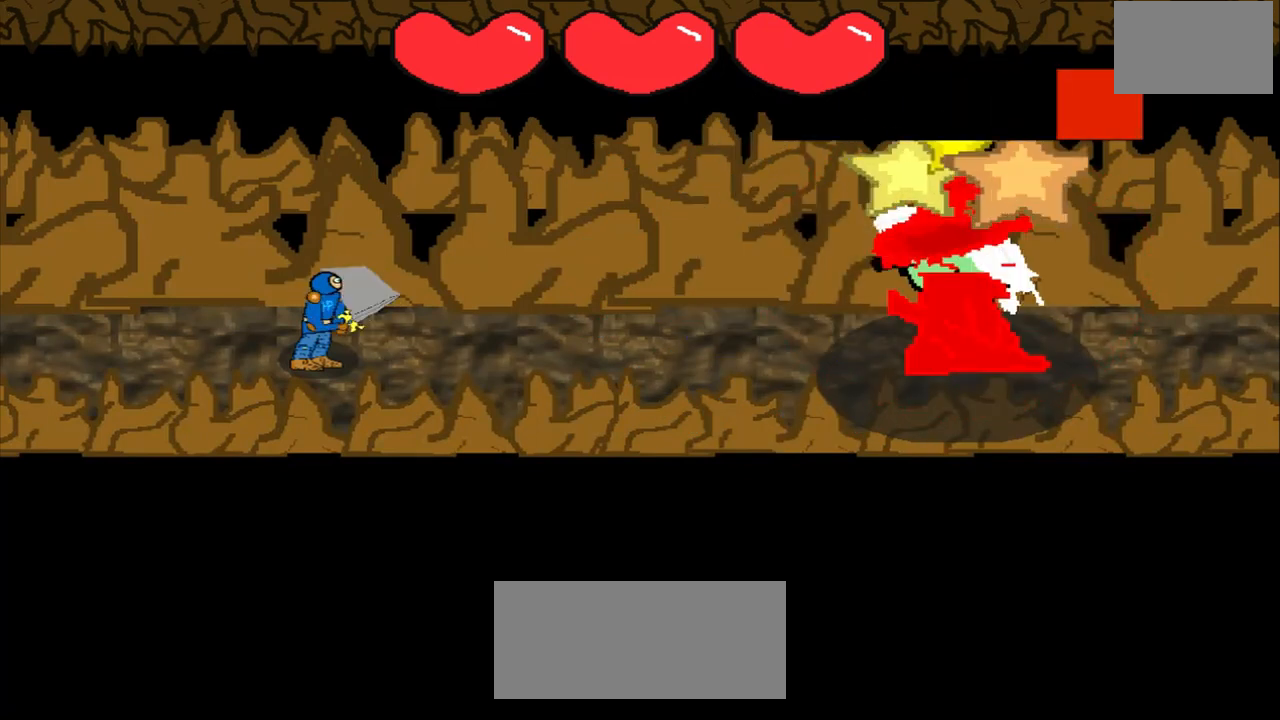
{"buttons": [], "left_stick": "up-right", "events": [[375, "left_stick", "up-right"]]}
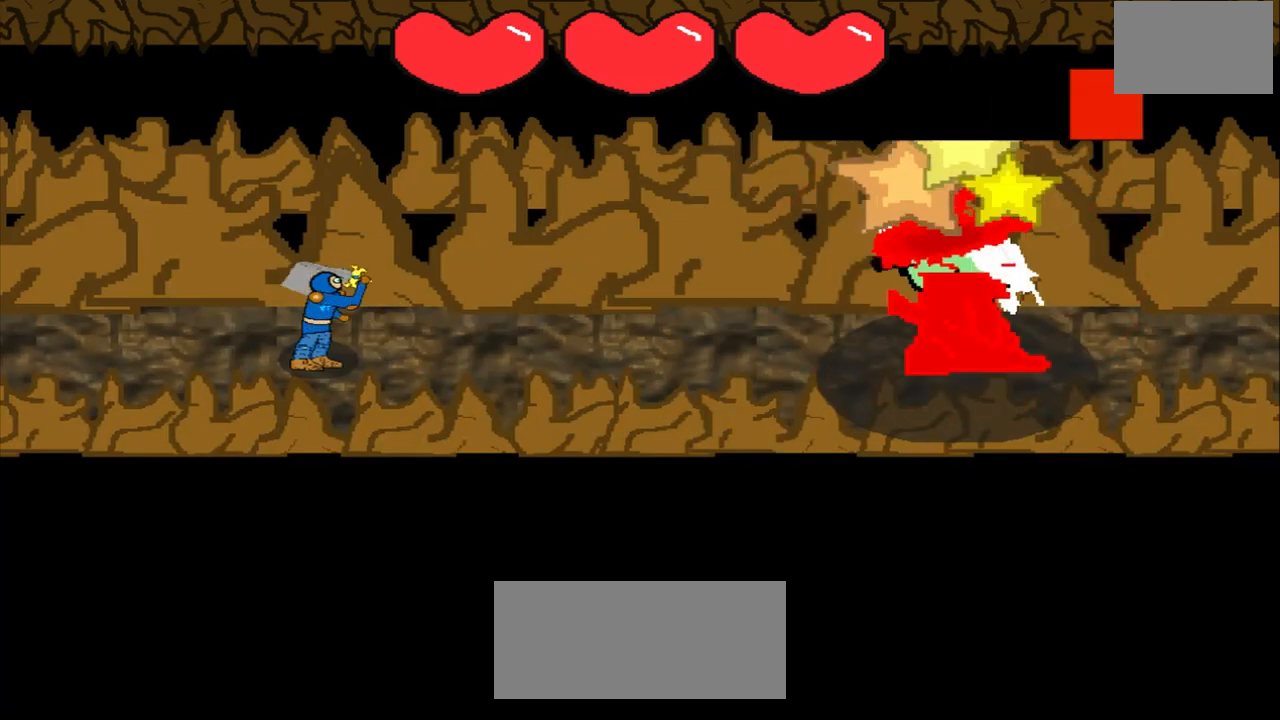
{"buttons": [], "left_stick": "center", "events": [[42, "left_stick", "center"]]}
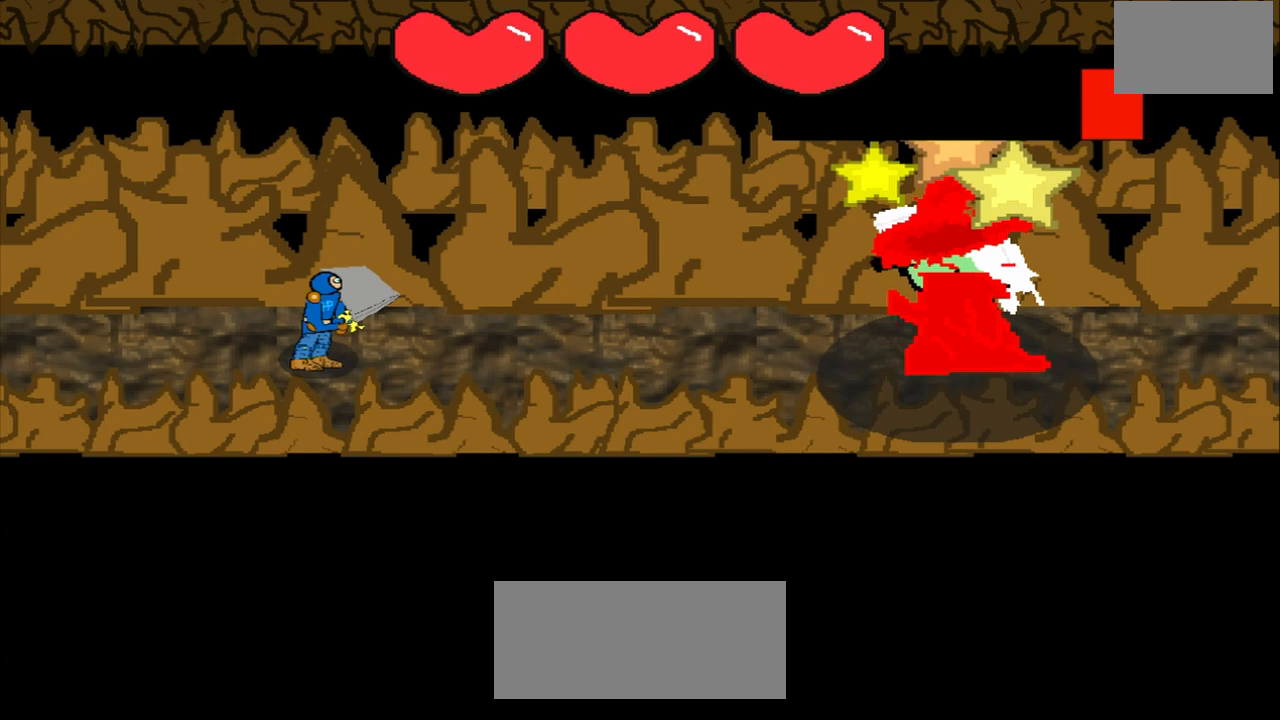
{"buttons": [], "left_stick": "center", "events": []}
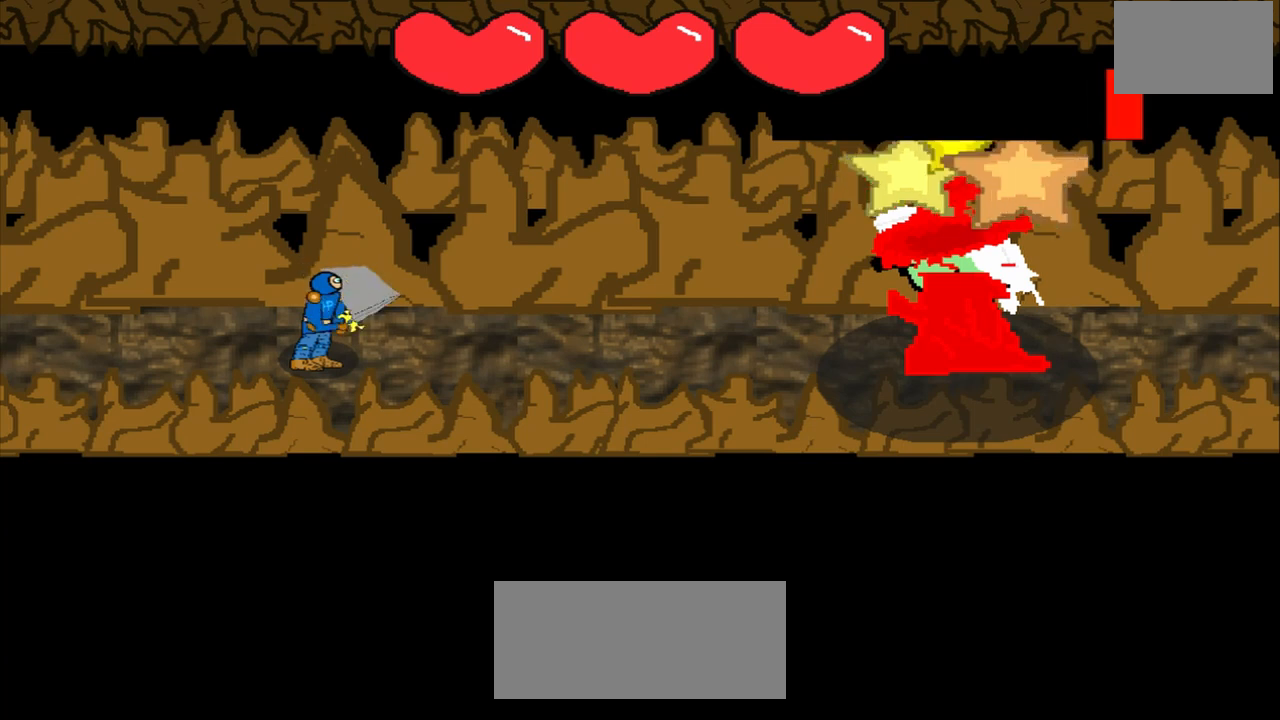
{"buttons": [], "left_stick": "left", "events": [[42, "left_stick", "up-left"], [250, "left_stick", "center"], [500, "left_stick", "left"]]}
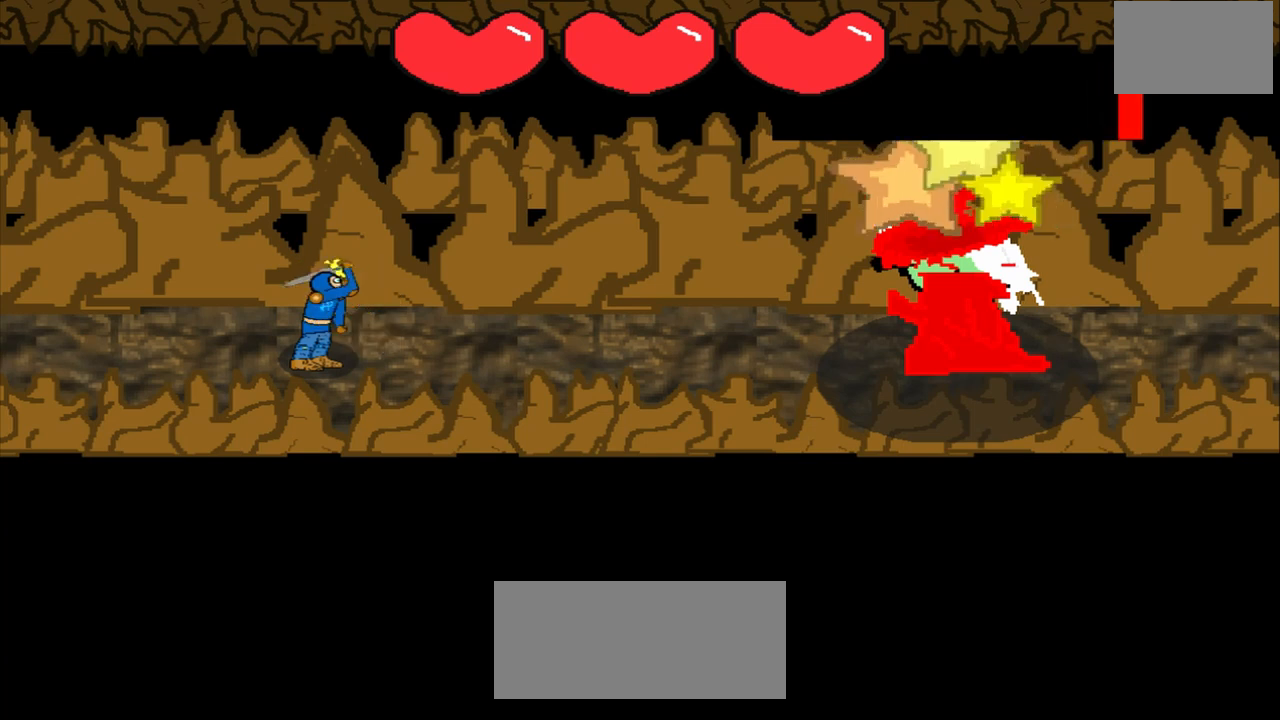
{"buttons": [], "left_stick": "left", "events": [[83, "left_stick", "center"], [292, "left_stick", "left"]]}
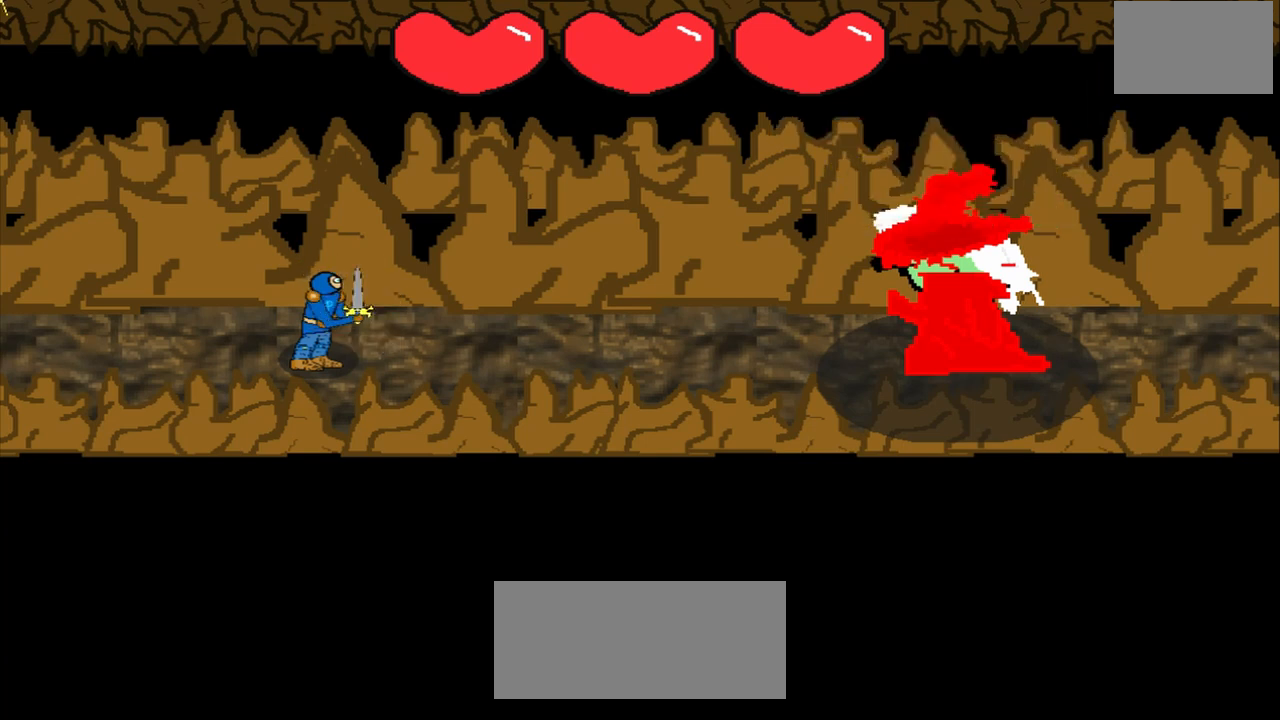
{"buttons": [], "left_stick": "center", "events": [[42, "left_stick", "center"]]}